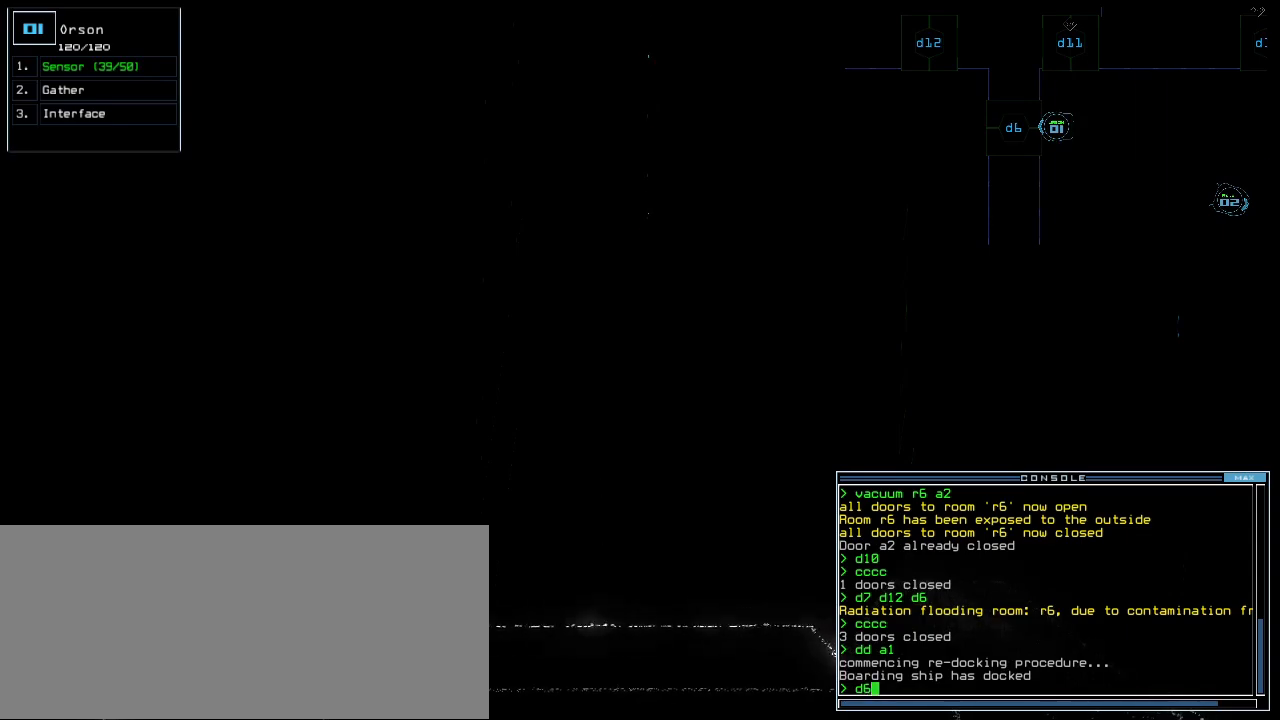
Gameplay with keyboard; each line is a JSON object with the keys held at the frame after it. "events" lists presses ("down") and releases ("up") of ".", "0", "1", "2", "3", "4", "5", "6", "7", "8", "9", "a", "b", "backspace", "c", "caps_lock", "comma", "ctrl_l", "ctrl_r", "d", "down", "e", "equals", "escape", "f", "f1", "g", "h", "i", "j", "k", "l", "left", "m", "minus", "n", "o", "p", "q", "quote", "r", "return", "right", "s", "semicolon", "shift_l", "shift_r", "space", "t", "tab", "tilde", "u", "up", "v", "w", "x", "y" and "z" between this image and that frame as [ms after this image, input, new state], when the widget could be followed in between. No other keys are recorded. Mouse input is not recorded.
{"keys": [], "events": [[417, "escape", "down"], [467, "escape", "up"]]}
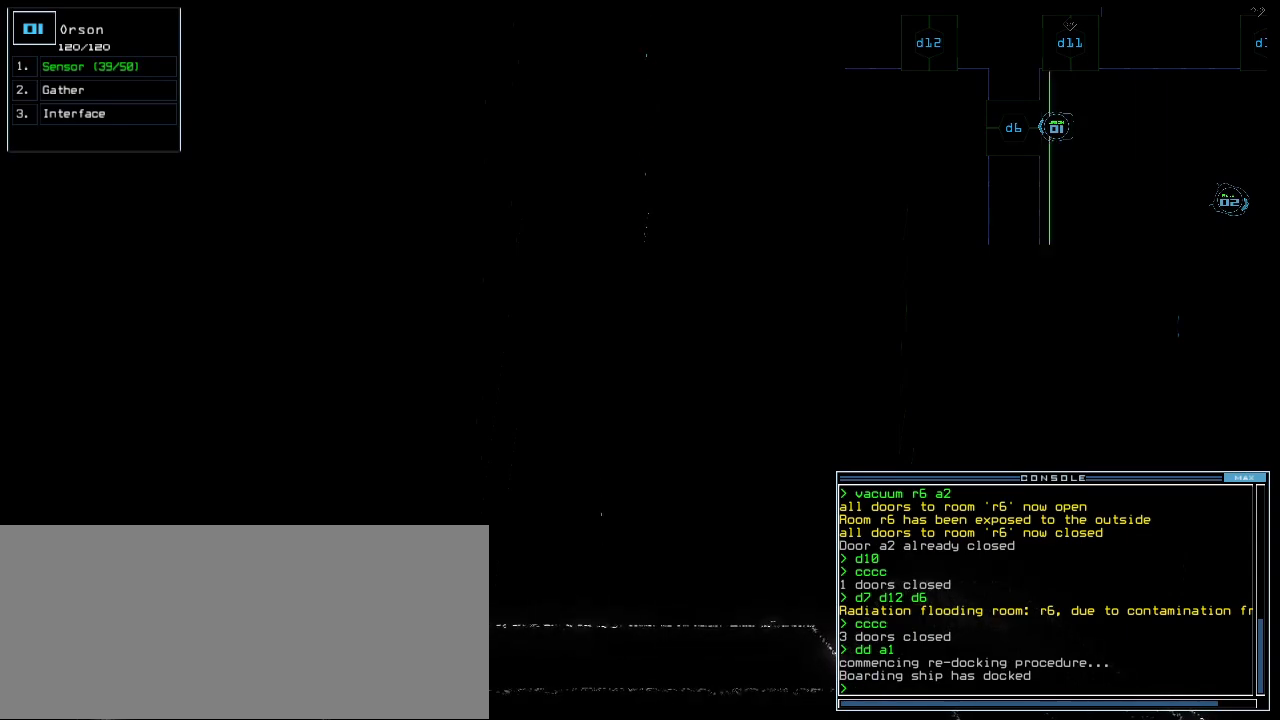
{"keys": [], "events": []}
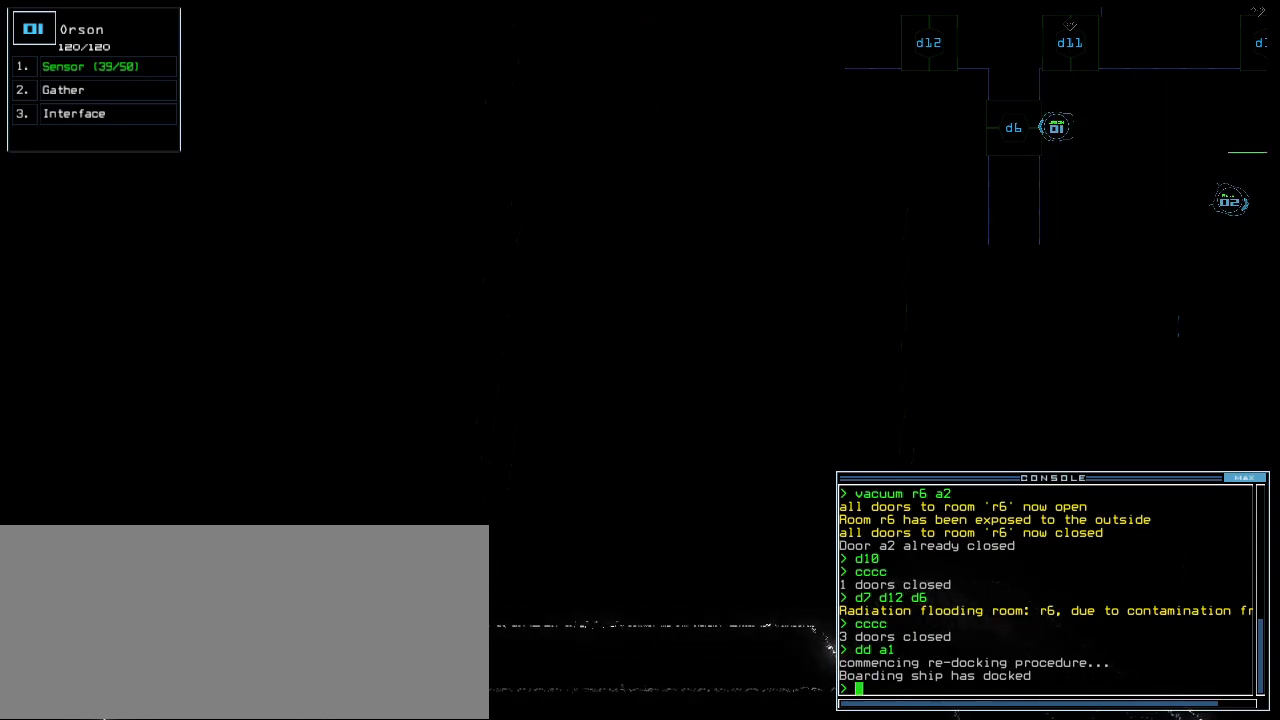
{"keys": [], "events": []}
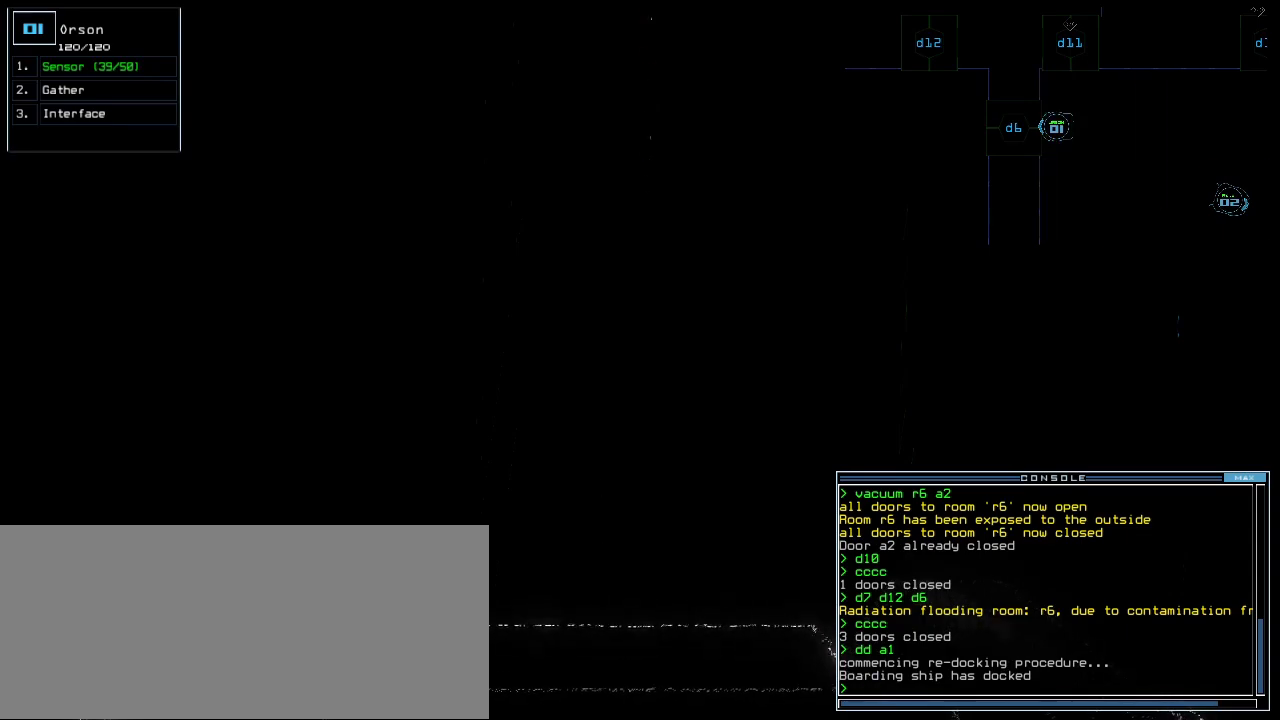
{"keys": [], "events": [[17, "t", "down"], [83, "e", "down"], [117, "t", "up"], [167, "e", "up"], [183, "return", "down"], [233, "return", "up"]]}
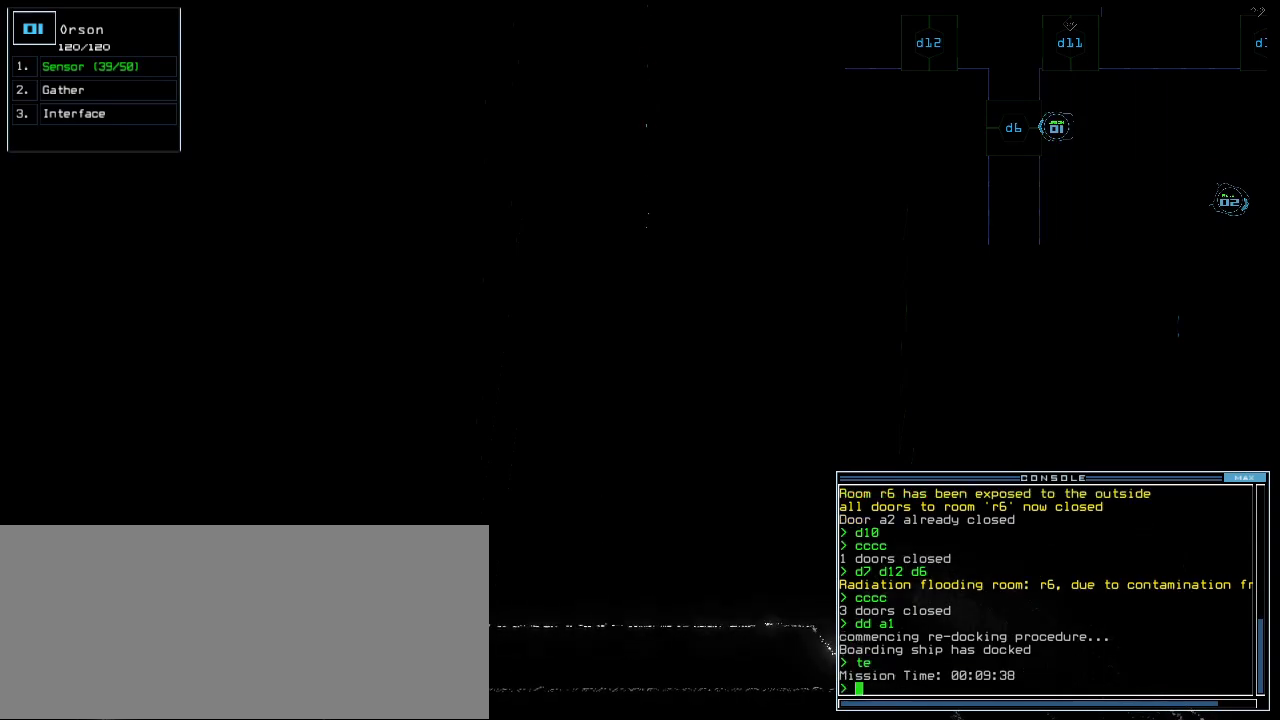
{"keys": [], "events": [[33, "d", "down"], [100, "d", "up"]]}
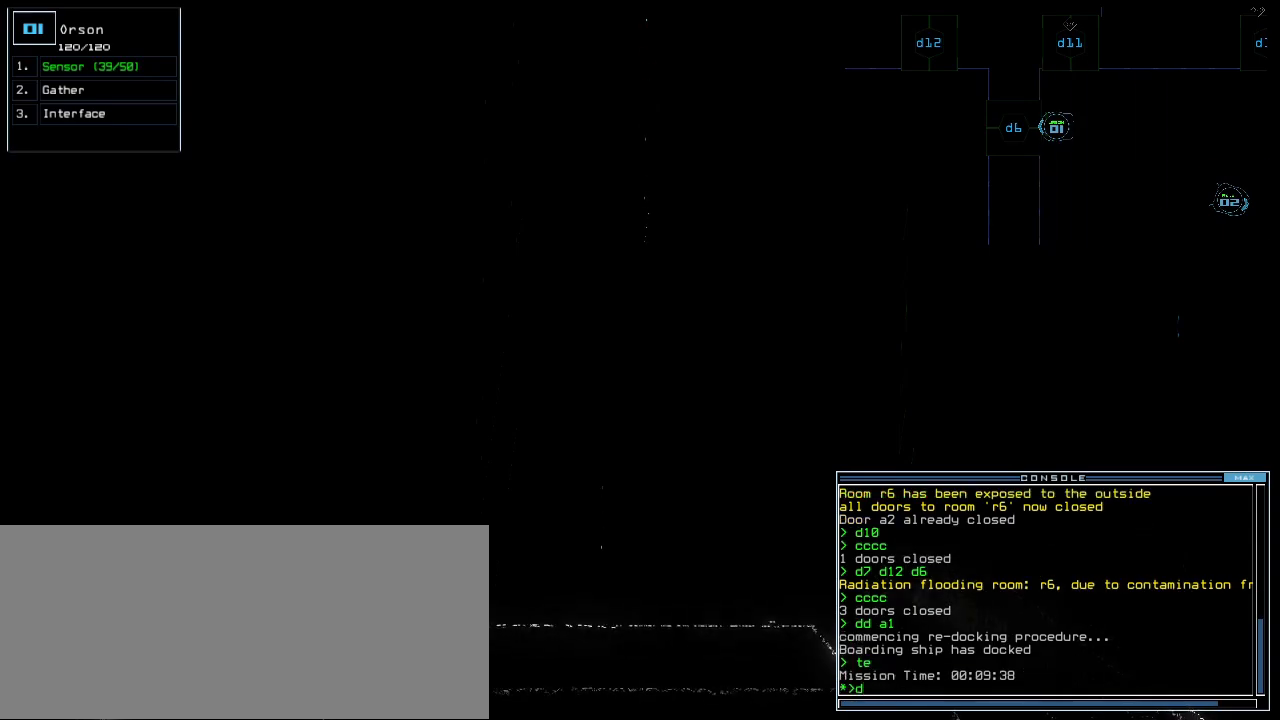
{"keys": [], "events": [[67, "6", "down"], [117, "6", "up"]]}
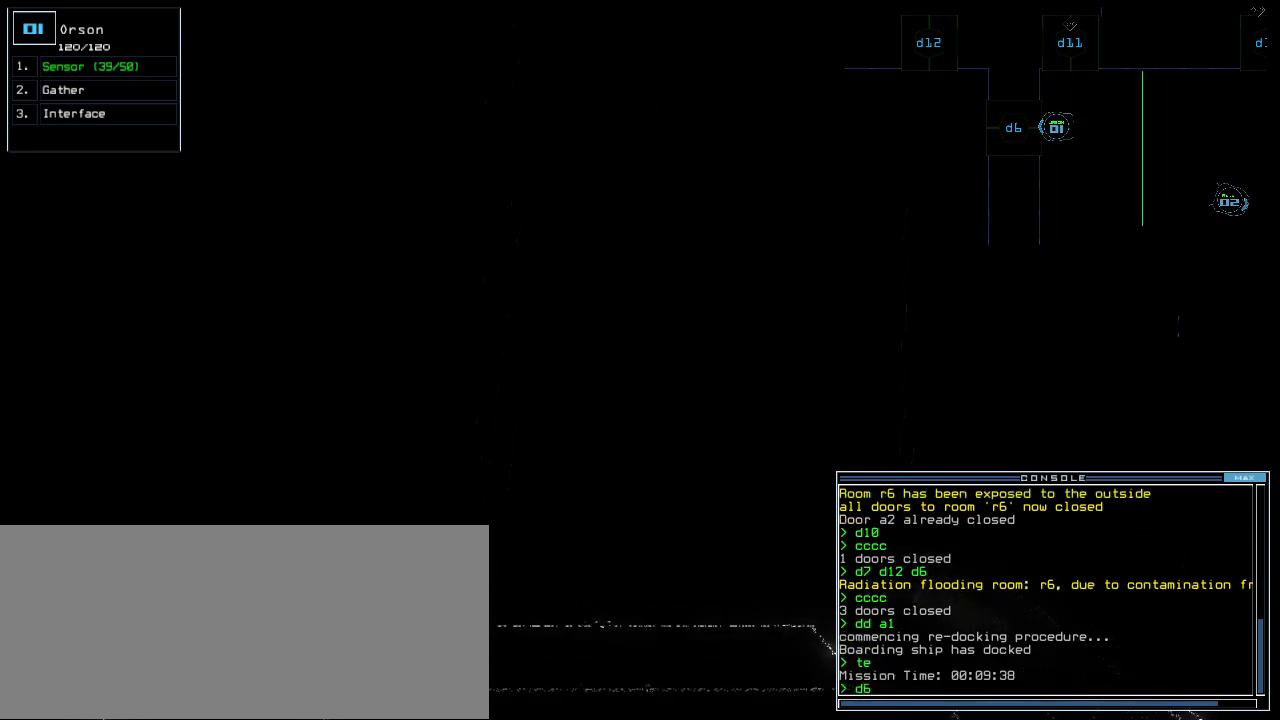
{"keys": [], "events": []}
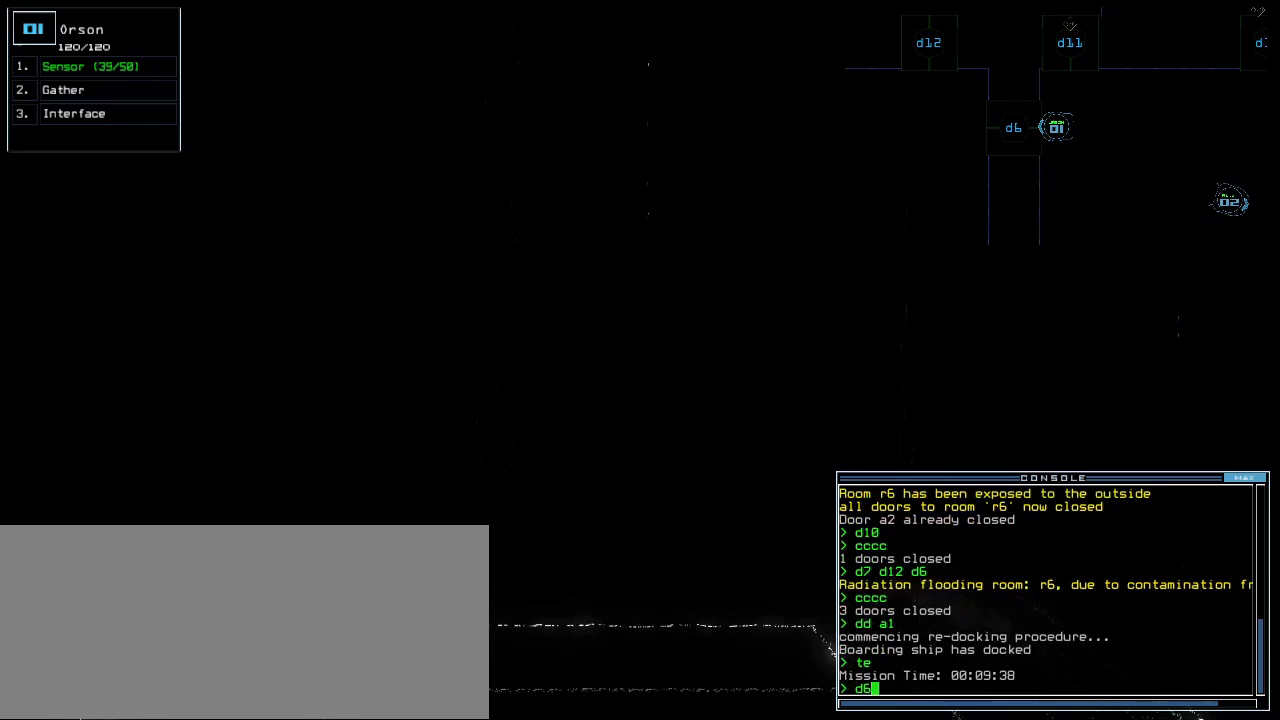
{"keys": [], "events": []}
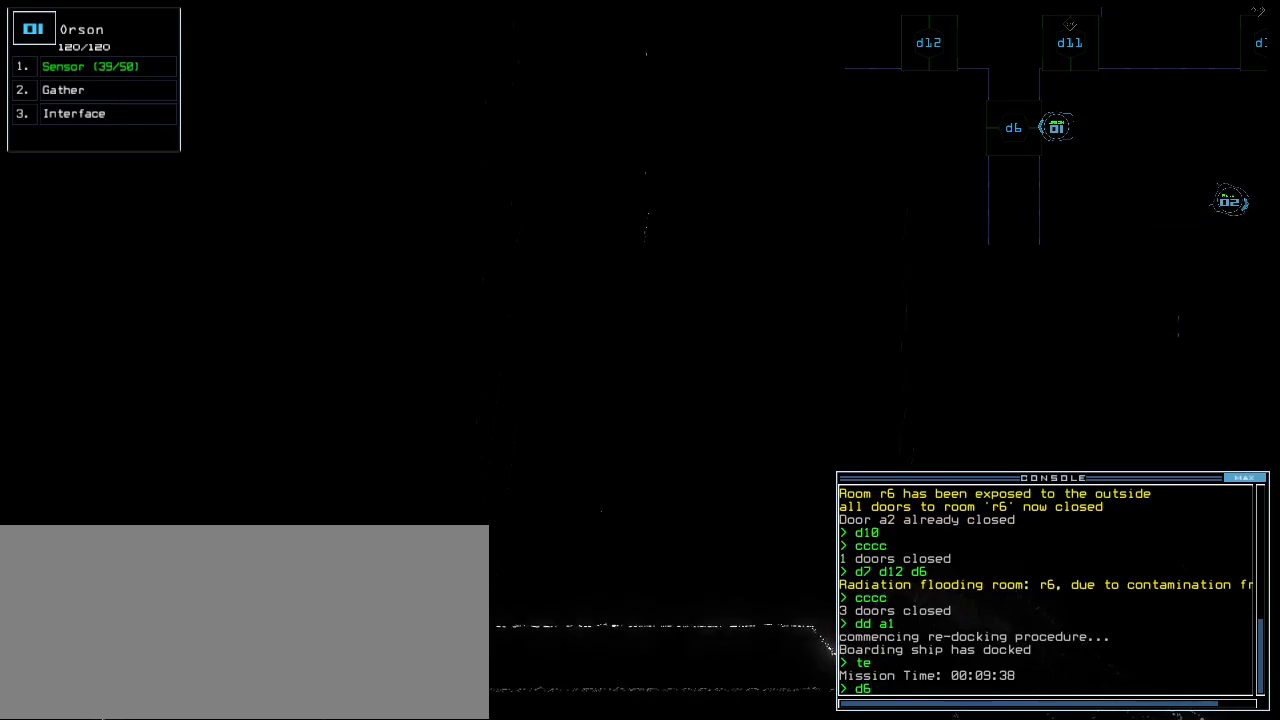
{"keys": [], "events": [[383, "return", "down"], [433, "return", "up"]]}